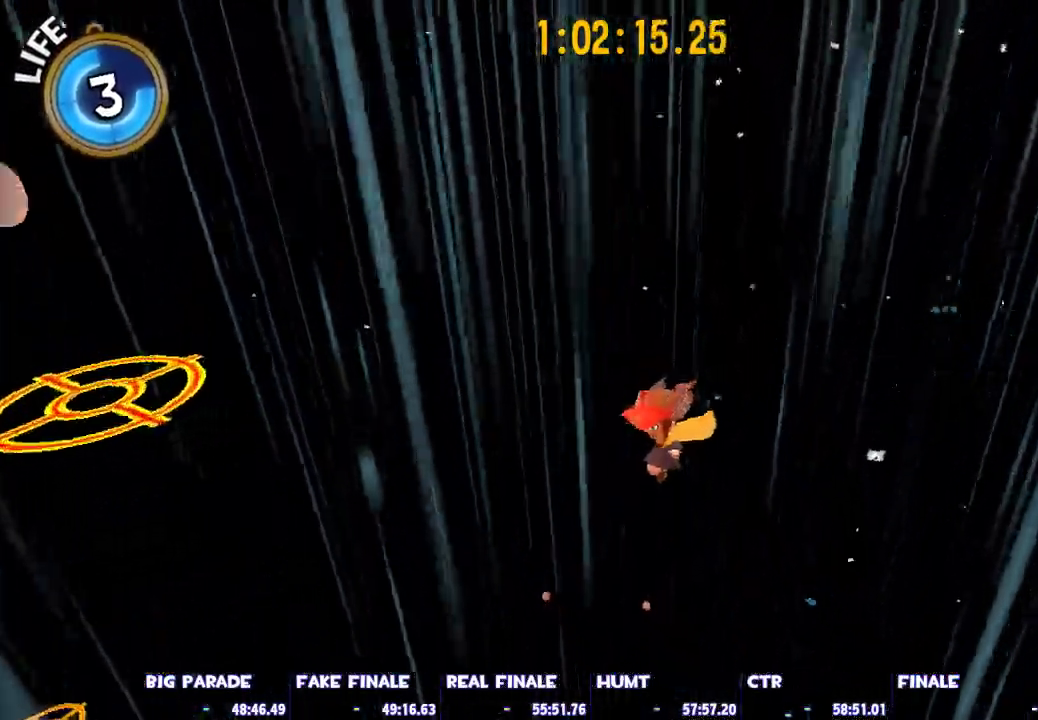
Gameplay with keyboard and mouse; each line is a JSON object with the keys and mouse buttons held at the frame after it. "events" lists presses ("down") and releases ("up") of "1", "2", "3", "4", "5", "a", "alt", "c", "caps_lock", "ctrl", "d", "e", "escape", "f", "g", "q", "r", "s", "shift", "space", "t", "tab", "v", "w", "x", "z", "mouse_left", "mouse_wheel" and "mouse_right" between this image and that frame as [ms after this image, input, new state], when the widget could be followed in between. "mouse_left", "mouse_wheel", "mouse_right" = the "left", "wheel", "right" buttons of the "mouse" list. No other keys are recorded. "wheel" means that the mouse wheel is clicked or scrolled. Not read: mouse_move.
{"keys": ["space"], "mouse": [], "events": [[200, "space", "down"]]}
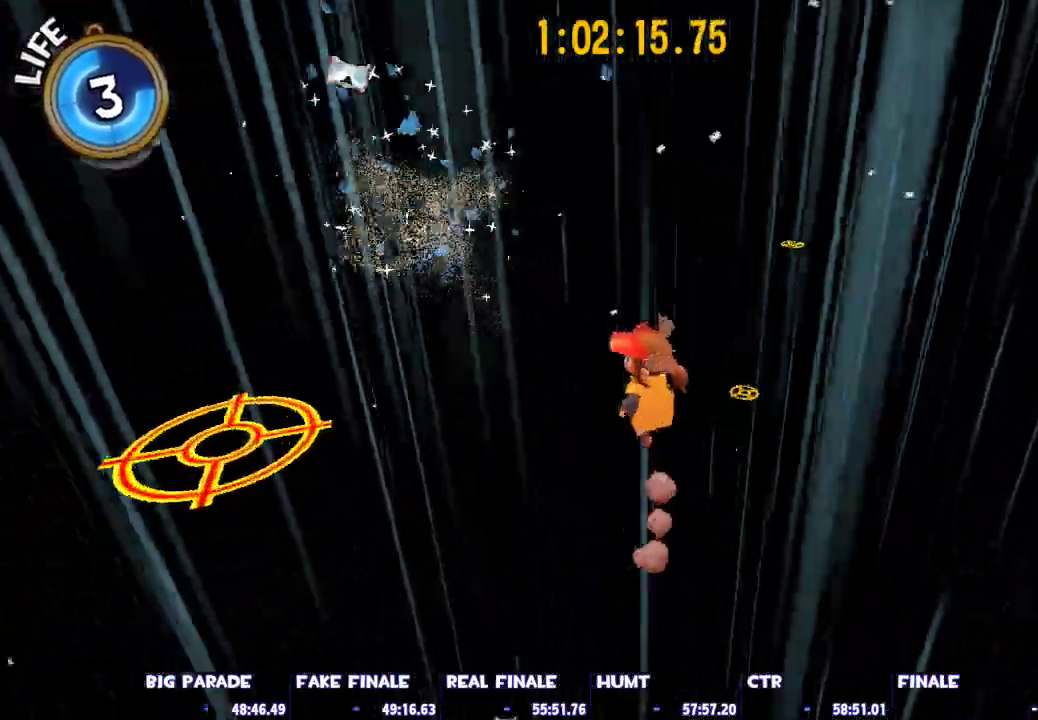
{"keys": ["a", "space"], "mouse": [], "events": [[33, "space", "up"], [267, "space", "down"], [500, "a", "down"]]}
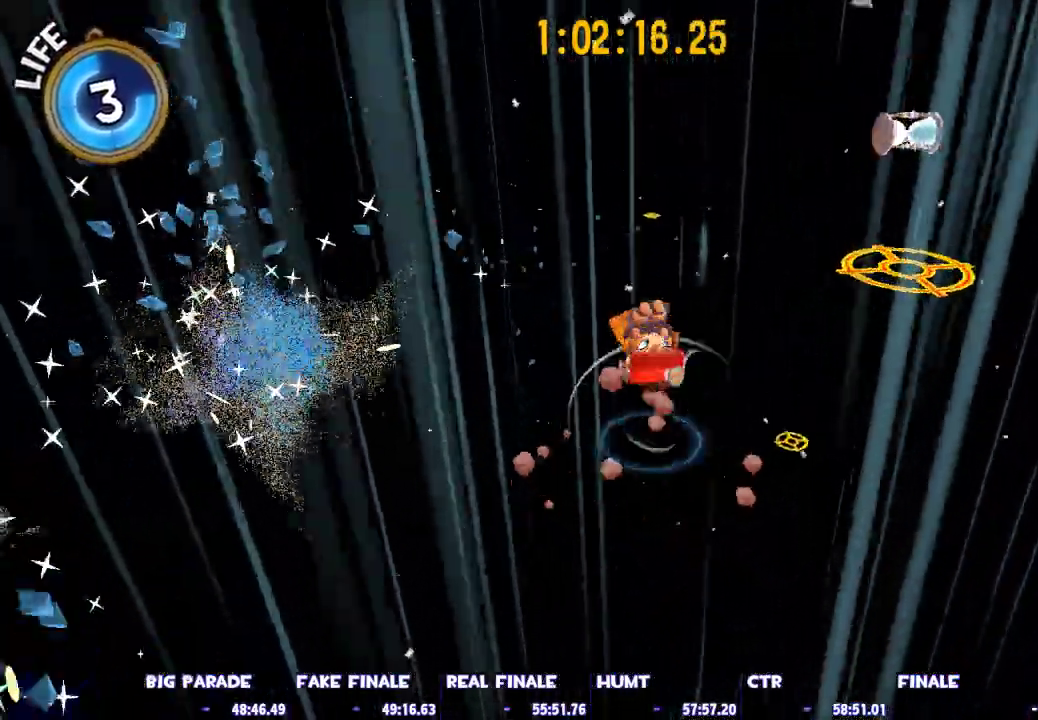
{"keys": [], "mouse": [], "events": [[183, "space", "up"], [383, "a", "up"]]}
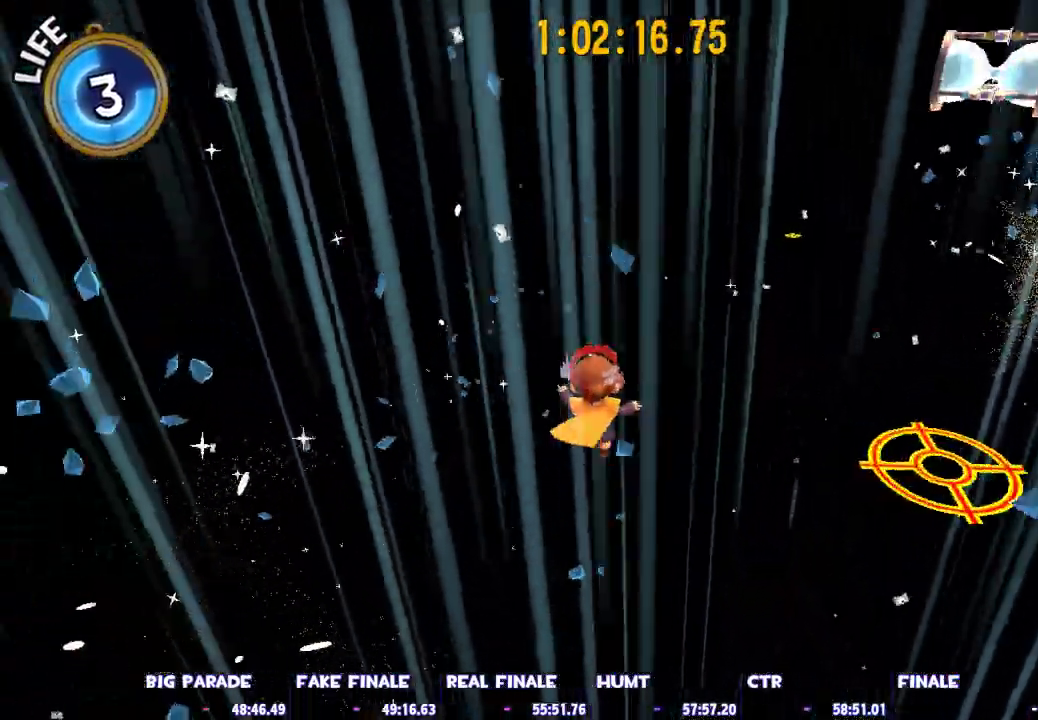
{"keys": ["shift", "space"], "mouse": [], "events": [[300, "shift", "down"], [300, "space", "down"]]}
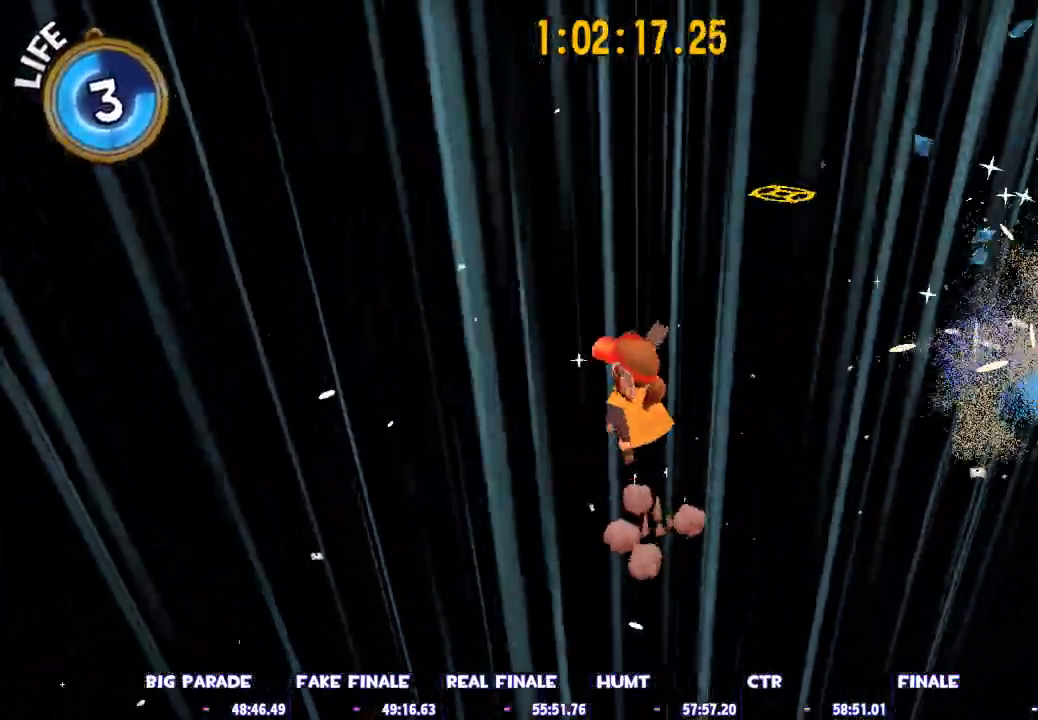
{"keys": ["shift"], "mouse": [], "events": [[33, "d", "down"], [33, "space", "up"], [167, "d", "up"]]}
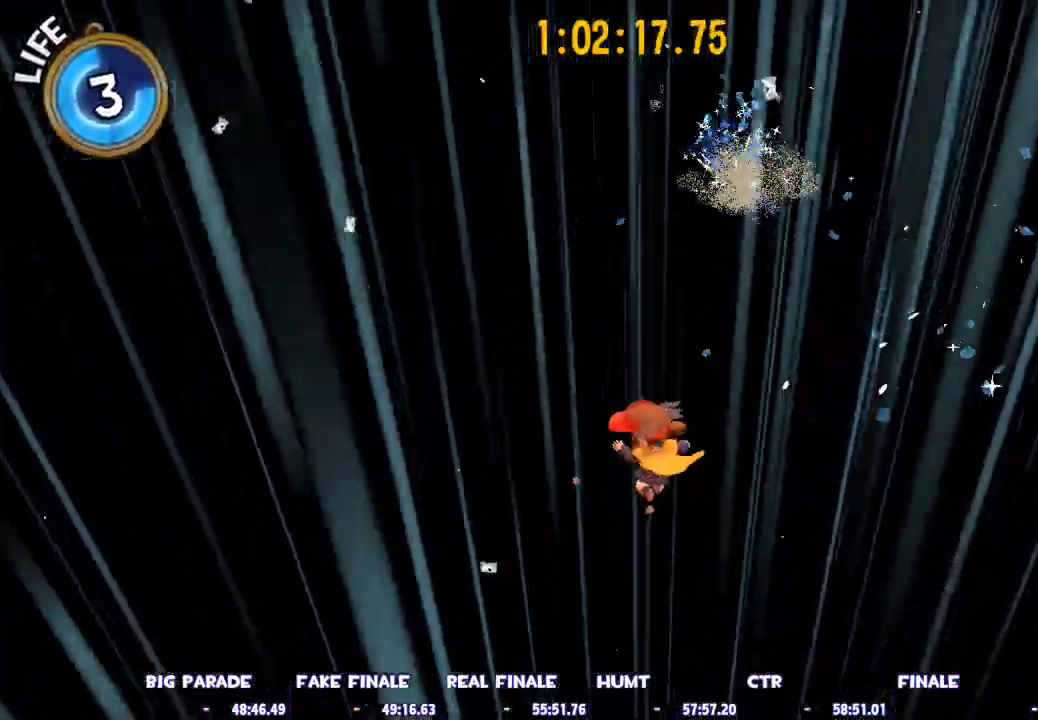
{"keys": ["shift"], "mouse": [], "events": [[183, "space", "down"], [333, "space", "up"]]}
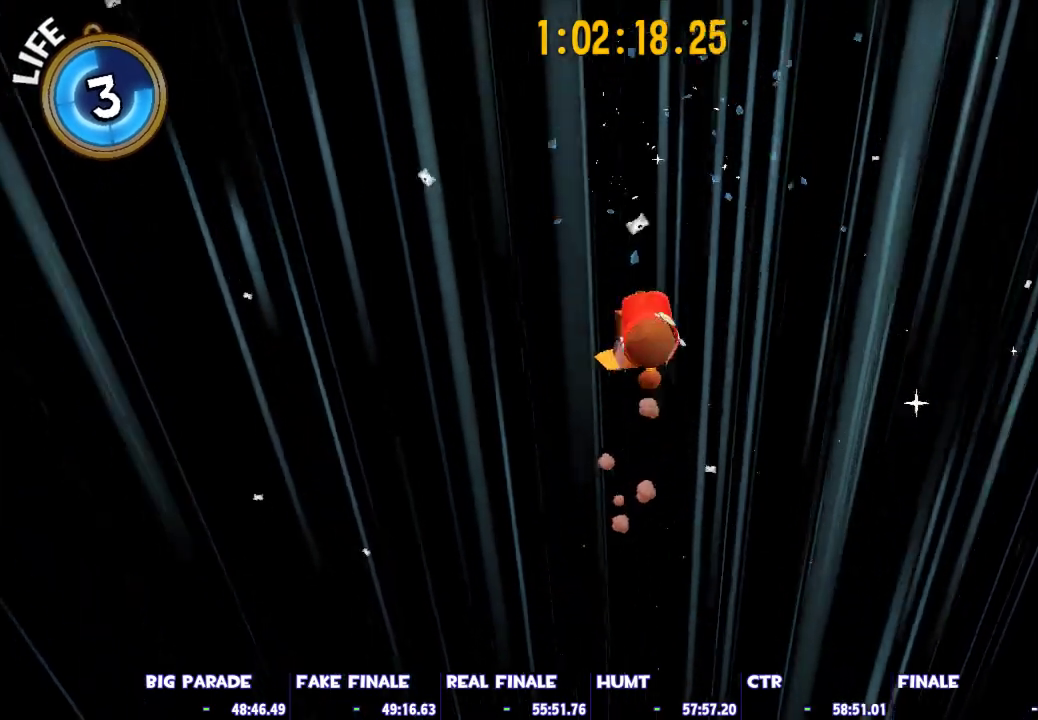
{"keys": [], "mouse": [], "events": [[17, "shift", "up"]]}
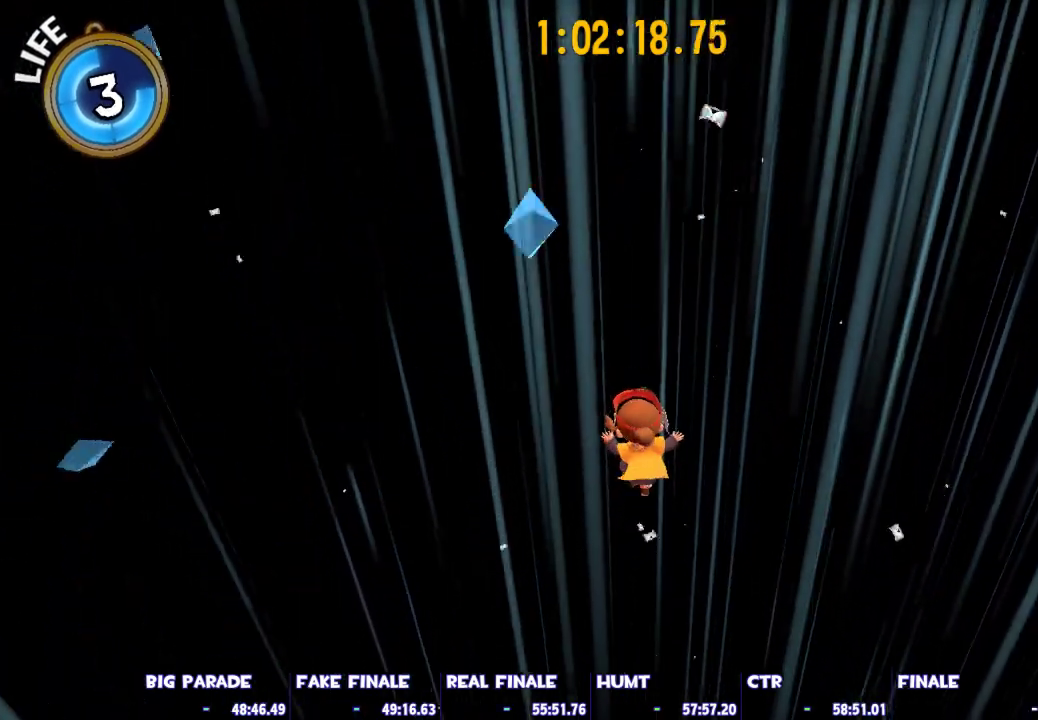
{"keys": [], "mouse": [], "events": []}
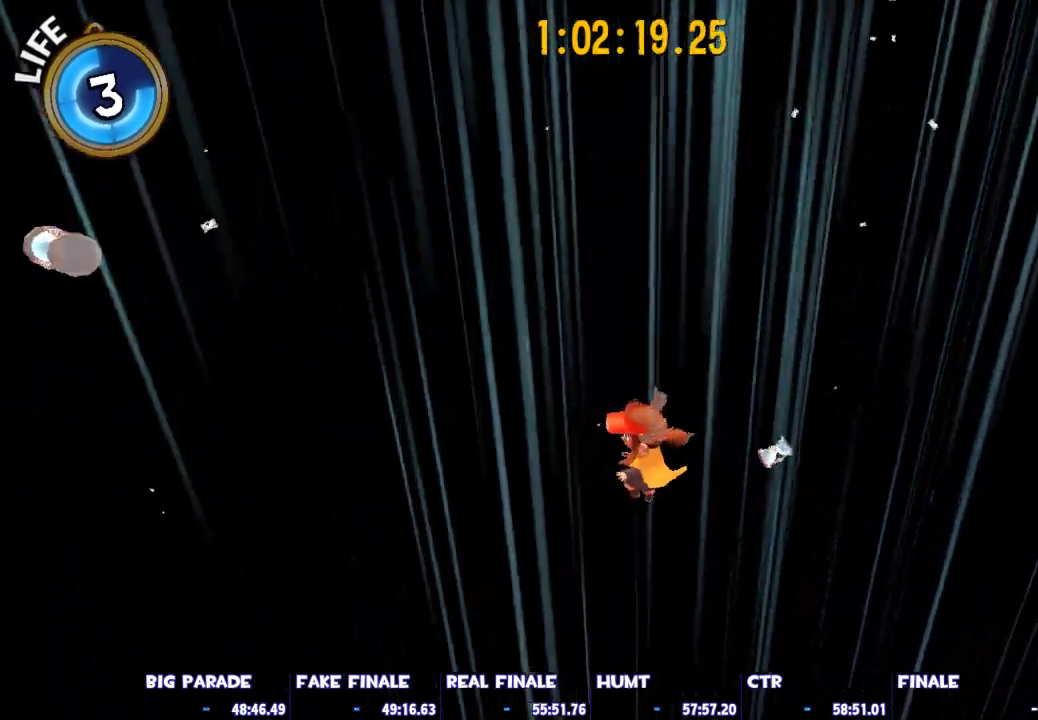
{"keys": [], "mouse": [], "events": [[50, "w", "down"], [283, "w", "up"]]}
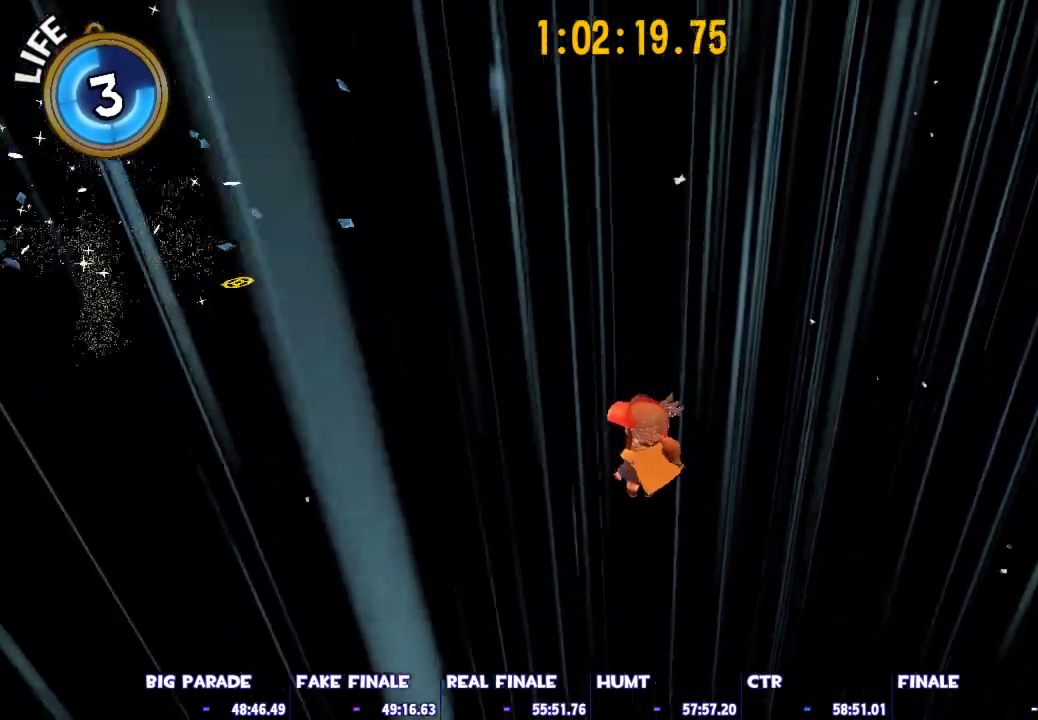
{"keys": [], "mouse": [], "events": []}
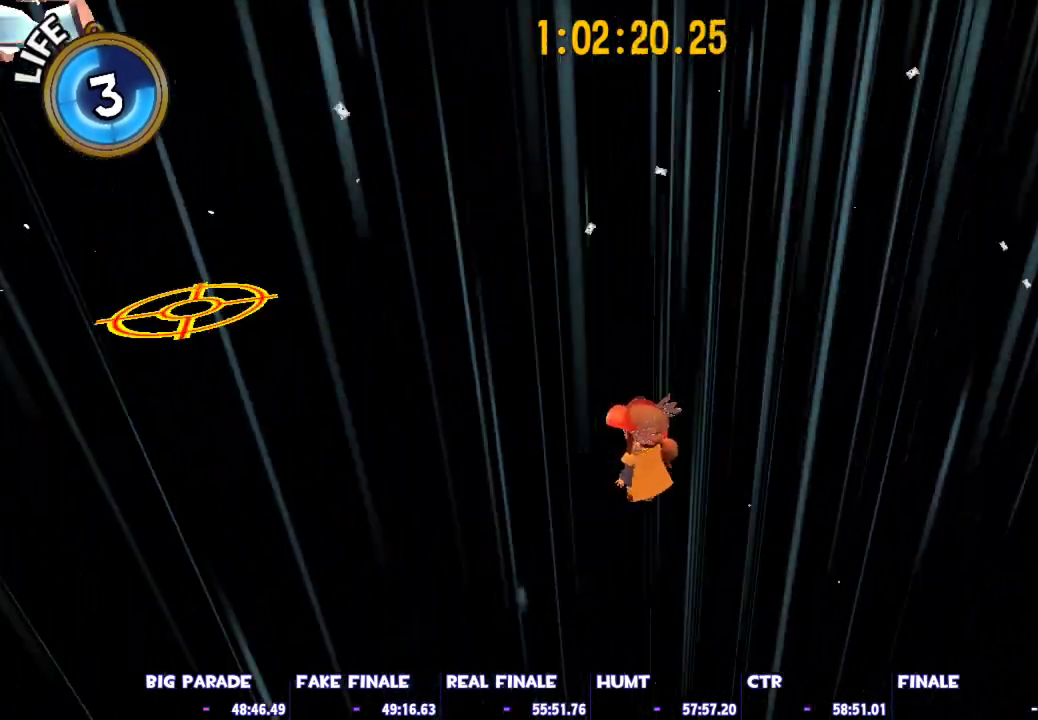
{"keys": [], "mouse": [], "events": []}
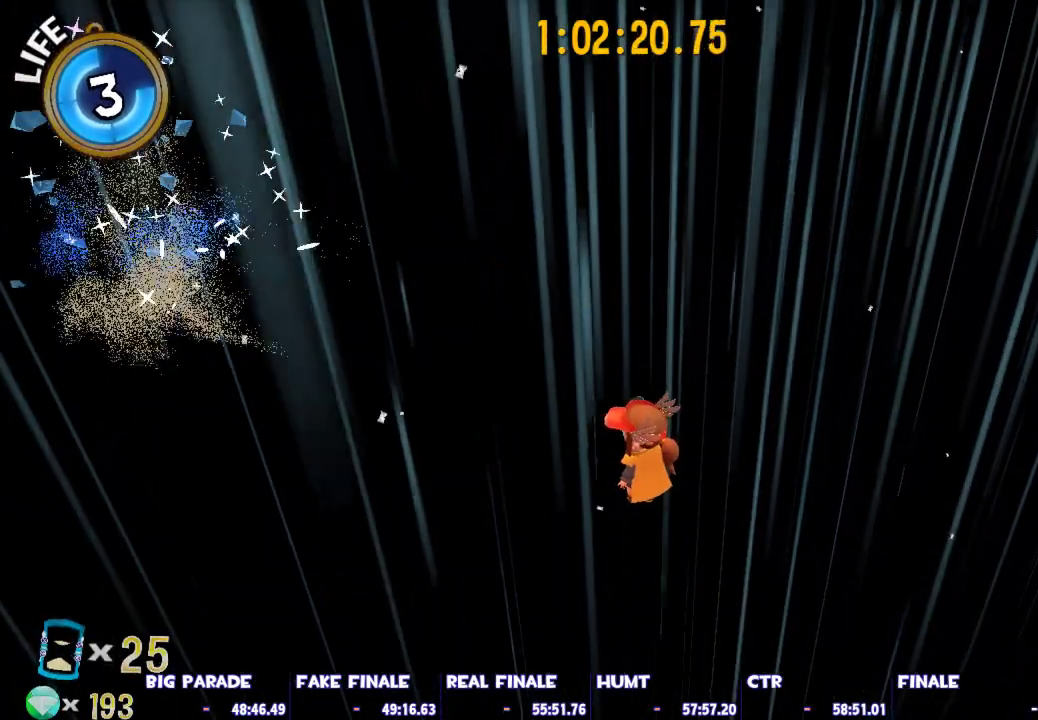
{"keys": [], "mouse": [], "events": []}
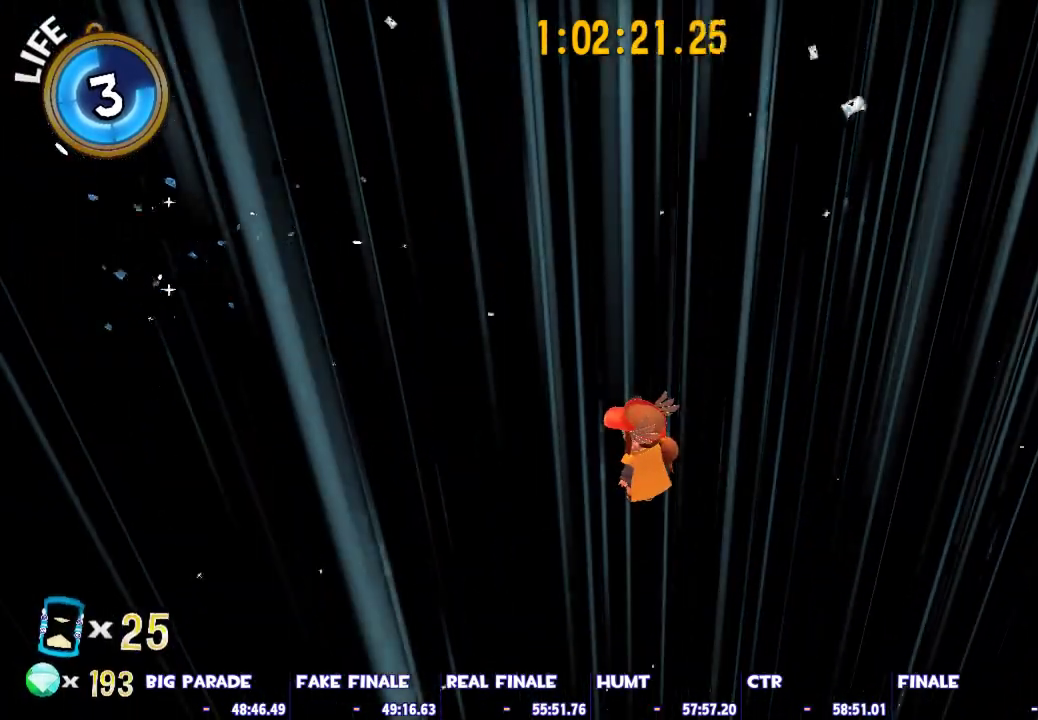
{"keys": ["shift", "w"], "mouse": [], "events": [[67, "shift", "down"], [67, "w", "down"]]}
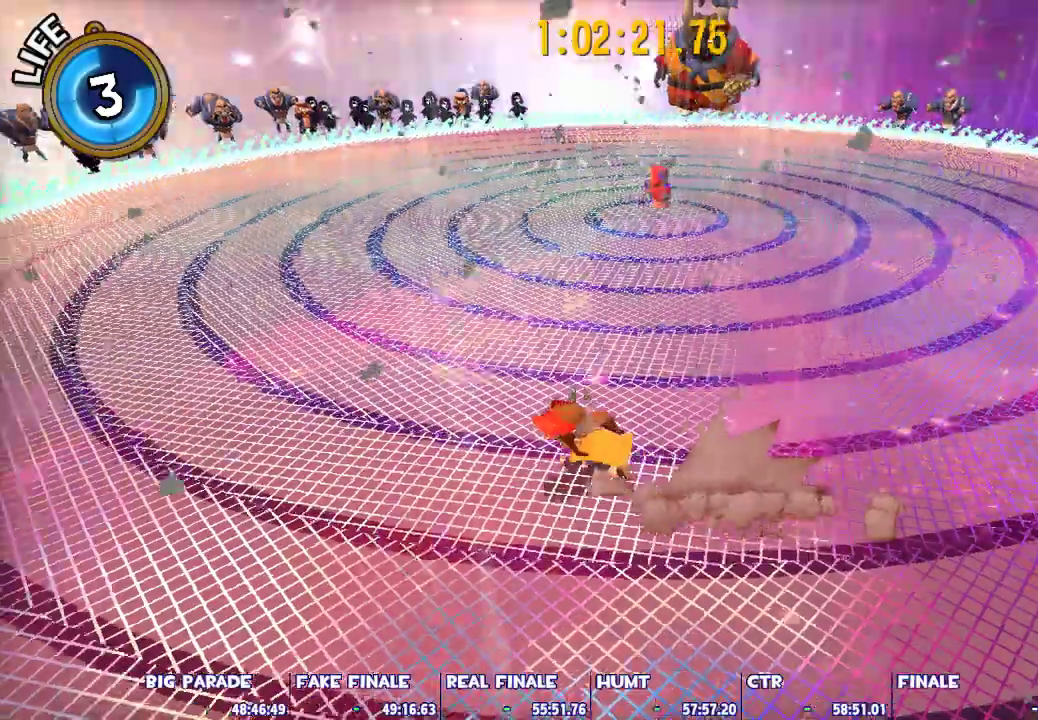
{"keys": ["shift", "w"], "mouse": [], "events": []}
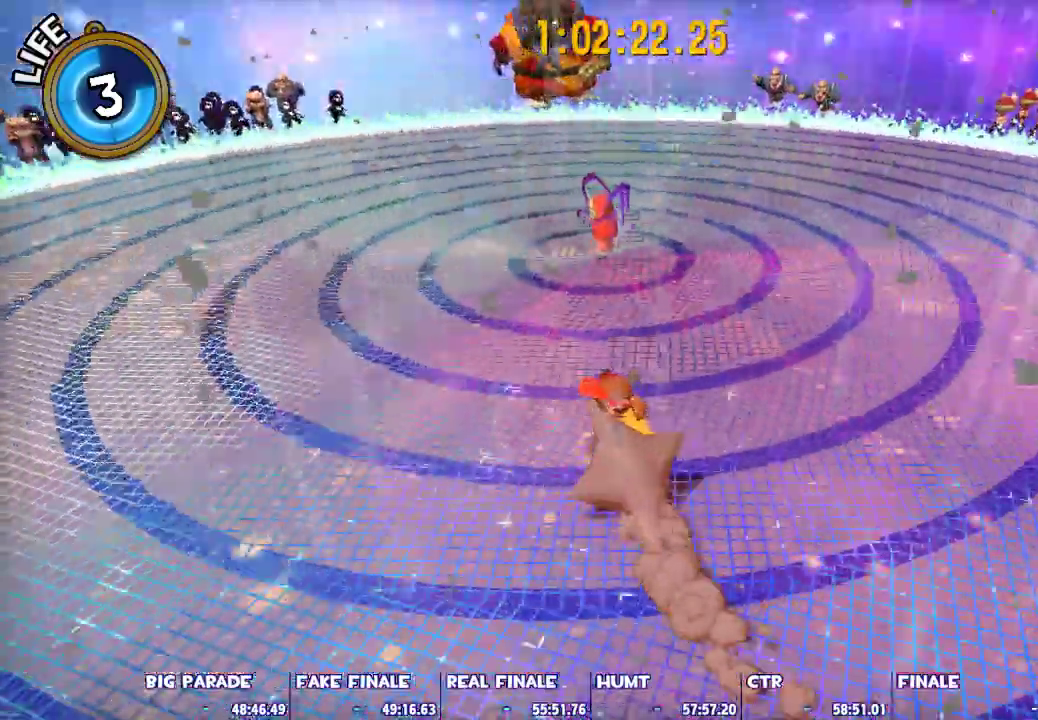
{"keys": ["shift", "w"], "mouse": [], "events": [[233, "3", "down"], [417, "3", "up"]]}
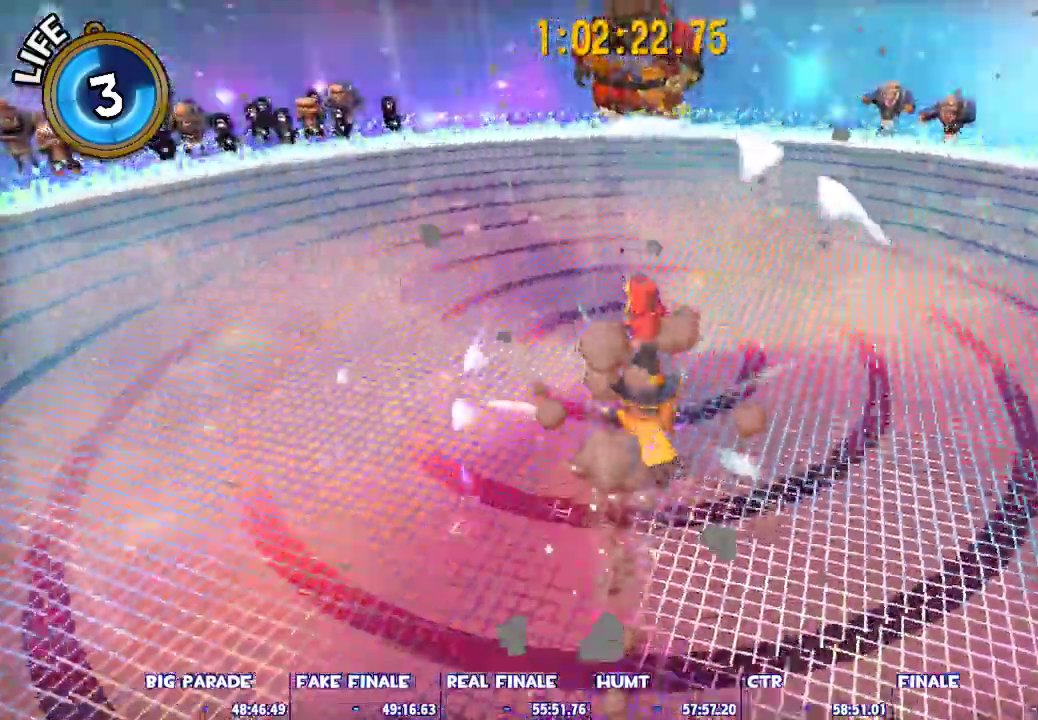
{"keys": ["shift"], "mouse": [], "events": [[17, "w", "up"], [200, "w", "down"], [400, "w", "up"]]}
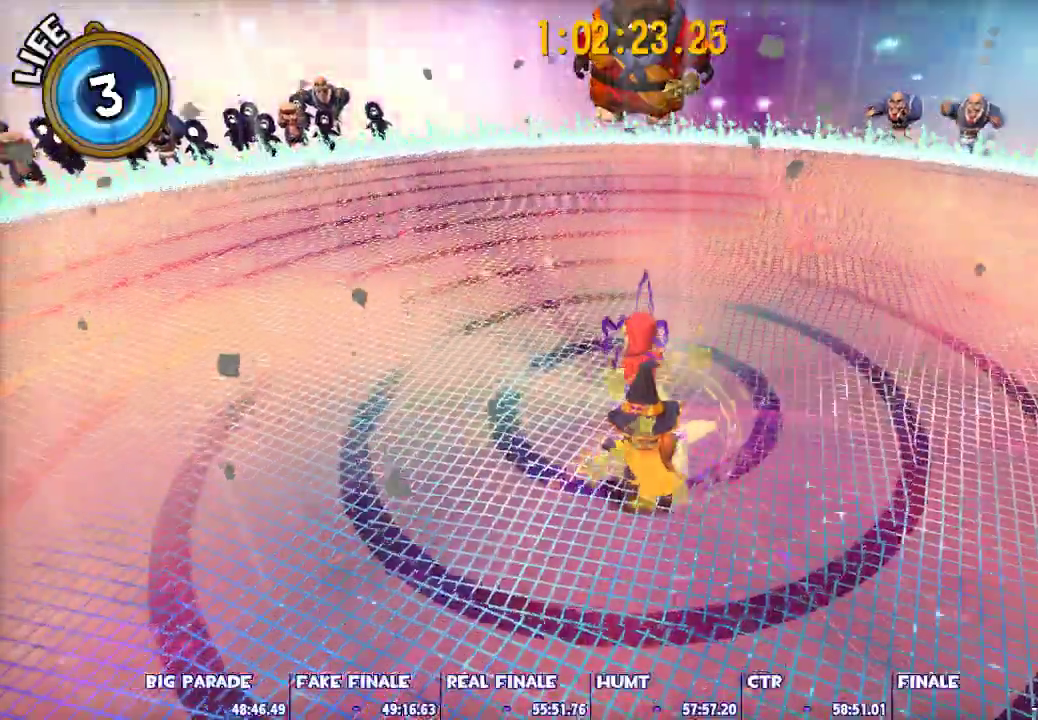
{"keys": ["shift"], "mouse": [], "events": [[217, "w", "down"], [367, "w", "up"]]}
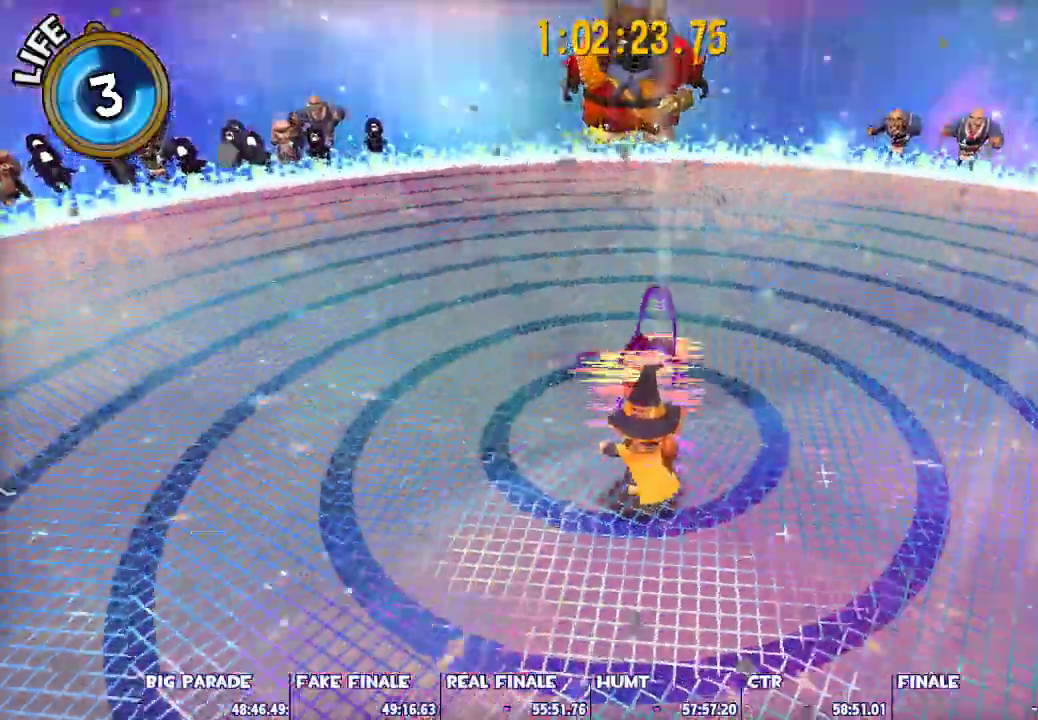
{"keys": ["shift"], "mouse": [], "events": [[233, "w", "down"], [383, "w", "up"]]}
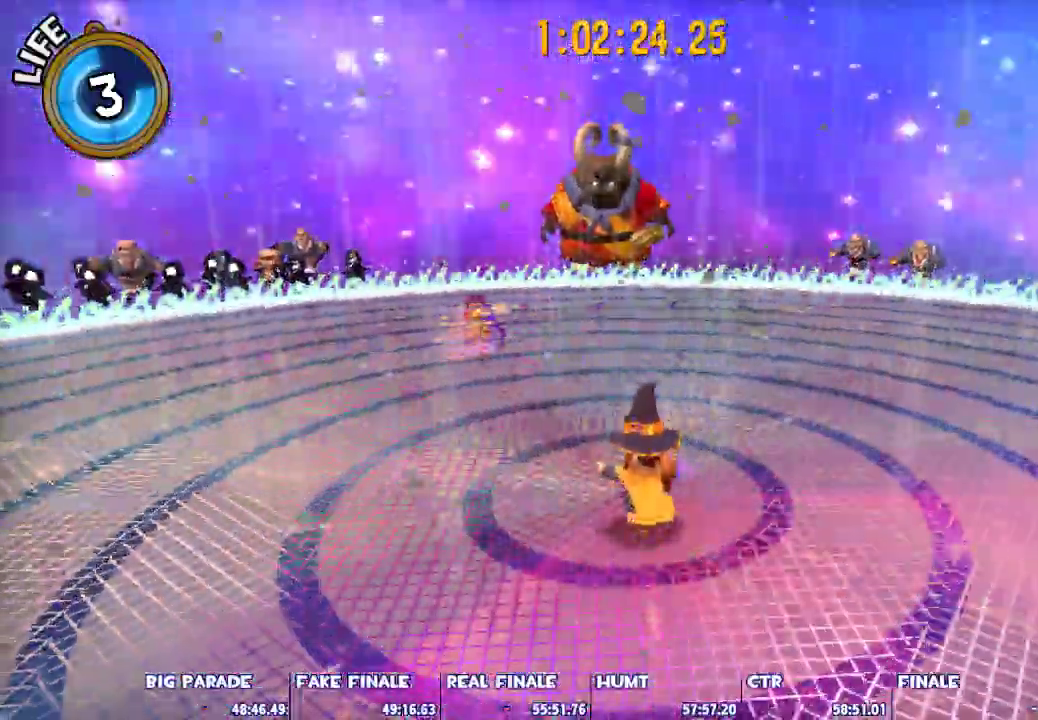
{"keys": ["shift"], "mouse": [], "events": [[17, "w", "down"], [117, "shift", "up"], [117, "w", "up"], [300, "shift", "down"]]}
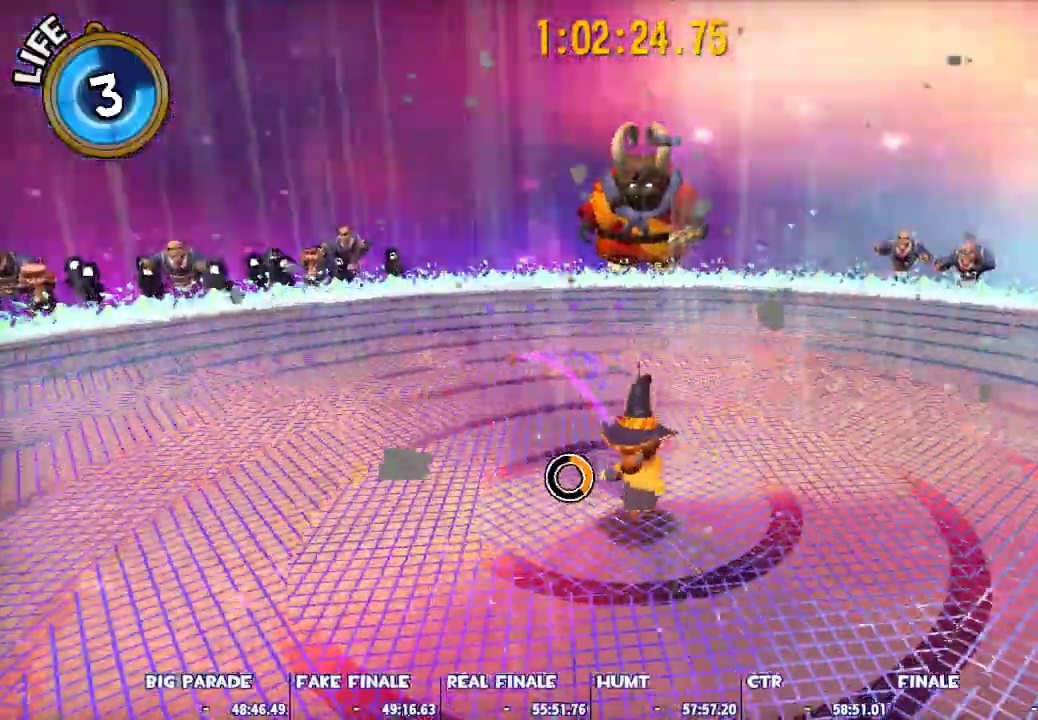
{"keys": ["shift", "w"], "mouse": [], "events": [[83, "w", "down"], [167, "w", "up"], [317, "w", "down"]]}
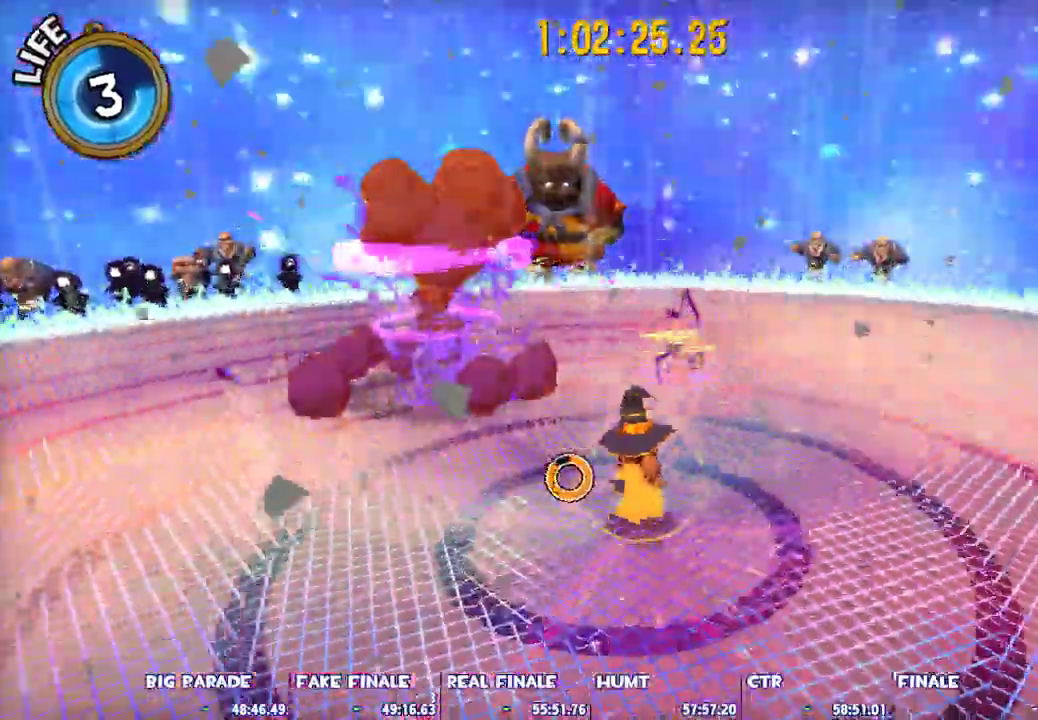
{"keys": ["shift", "w"], "mouse": [], "events": [[333, "mouse_left", "down"], [383, "mouse_left", "up"]]}
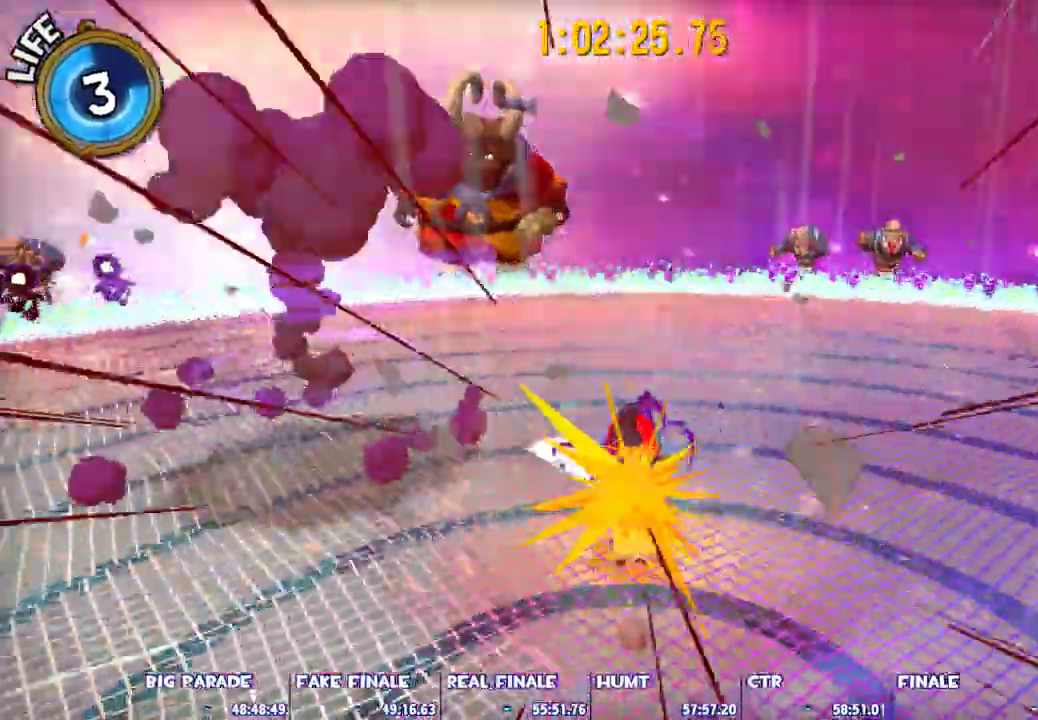
{"keys": ["s", "shift"], "mouse": [], "events": [[117, "w", "up"], [350, "s", "down"]]}
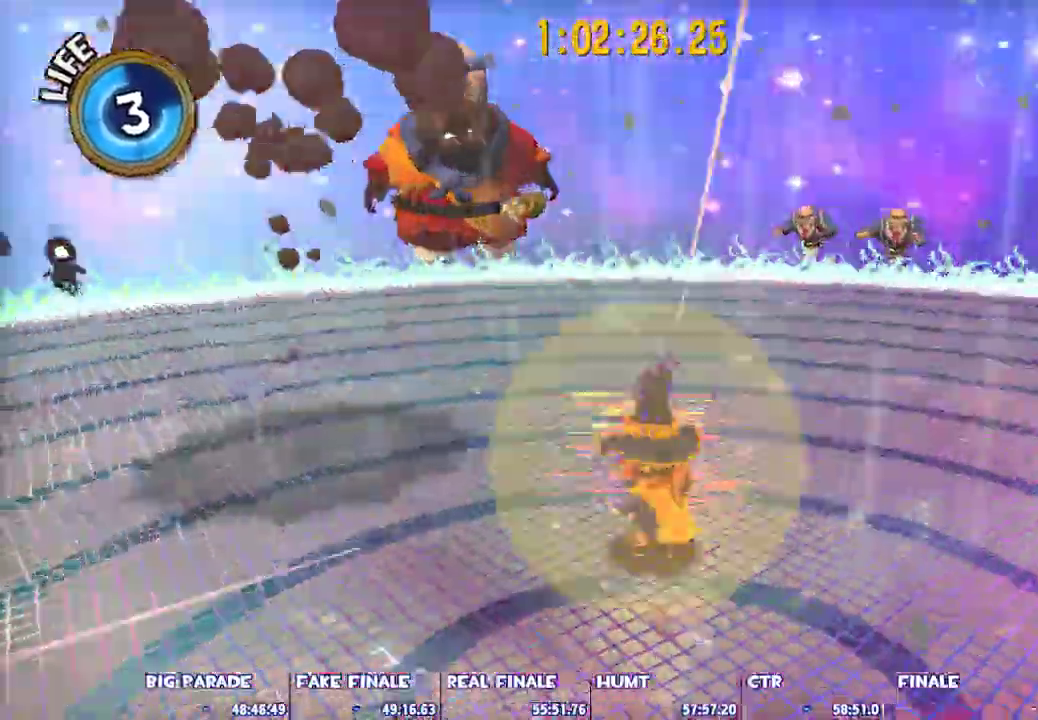
{"keys": ["shift"], "mouse": [], "events": [[267, "s", "up"]]}
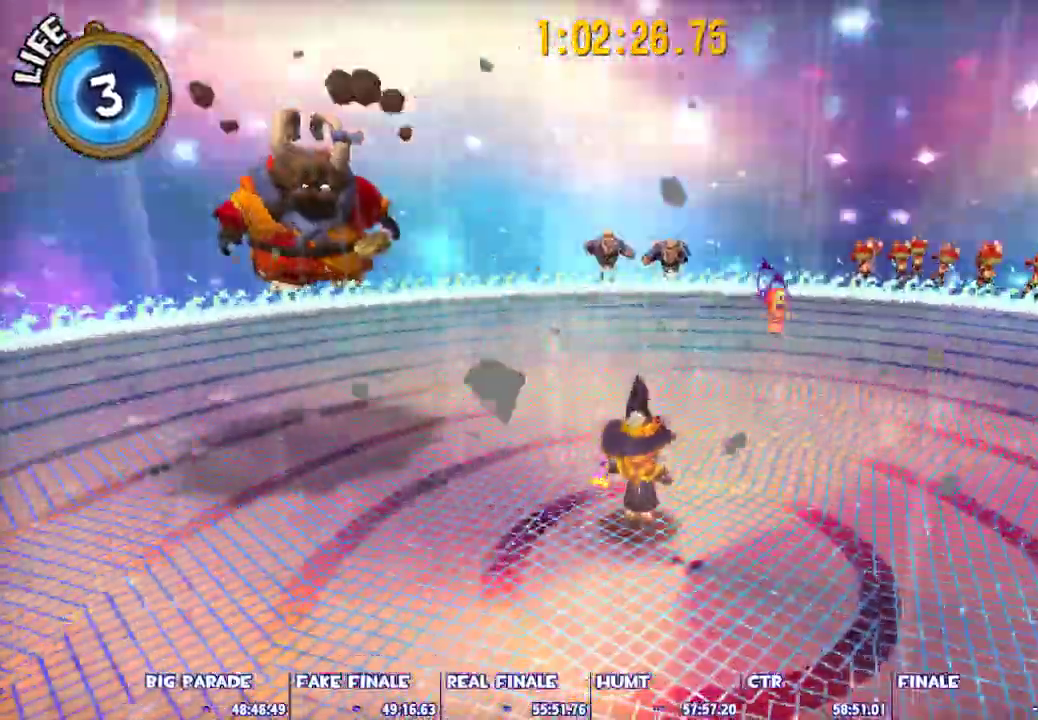
{"keys": ["shift", "space", "w"], "mouse": [], "events": [[183, "d", "down"], [183, "w", "down"], [333, "d", "up"], [333, "space", "down"]]}
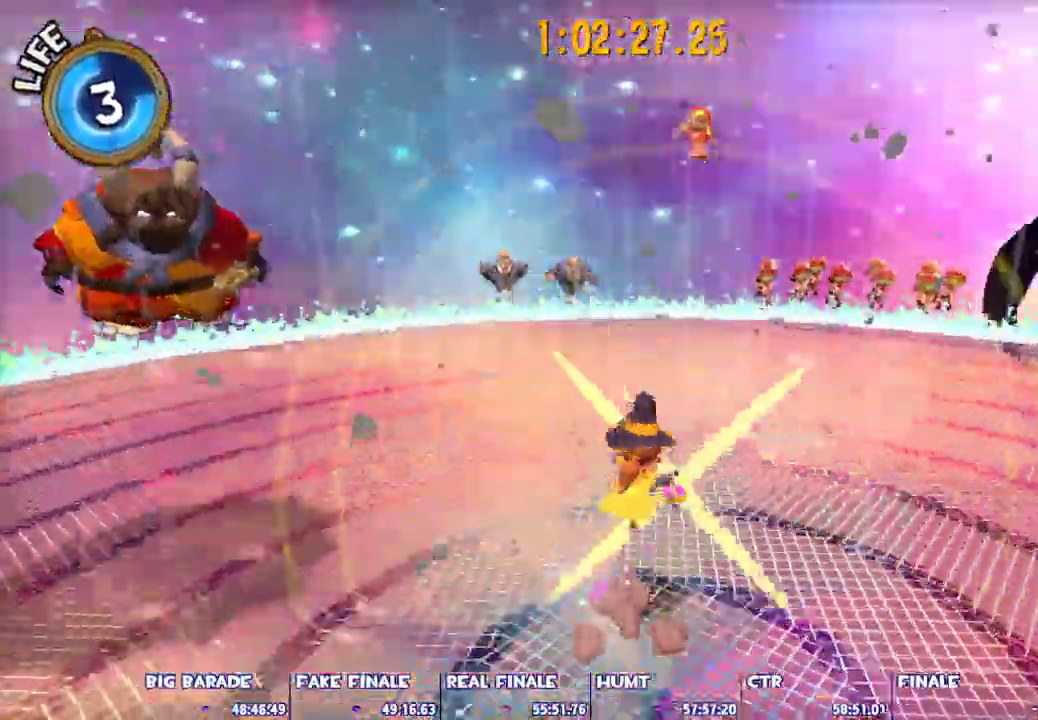
{"keys": ["shift", "space", "w"], "mouse": [], "events": [[200, "space", "up"], [300, "space", "down"]]}
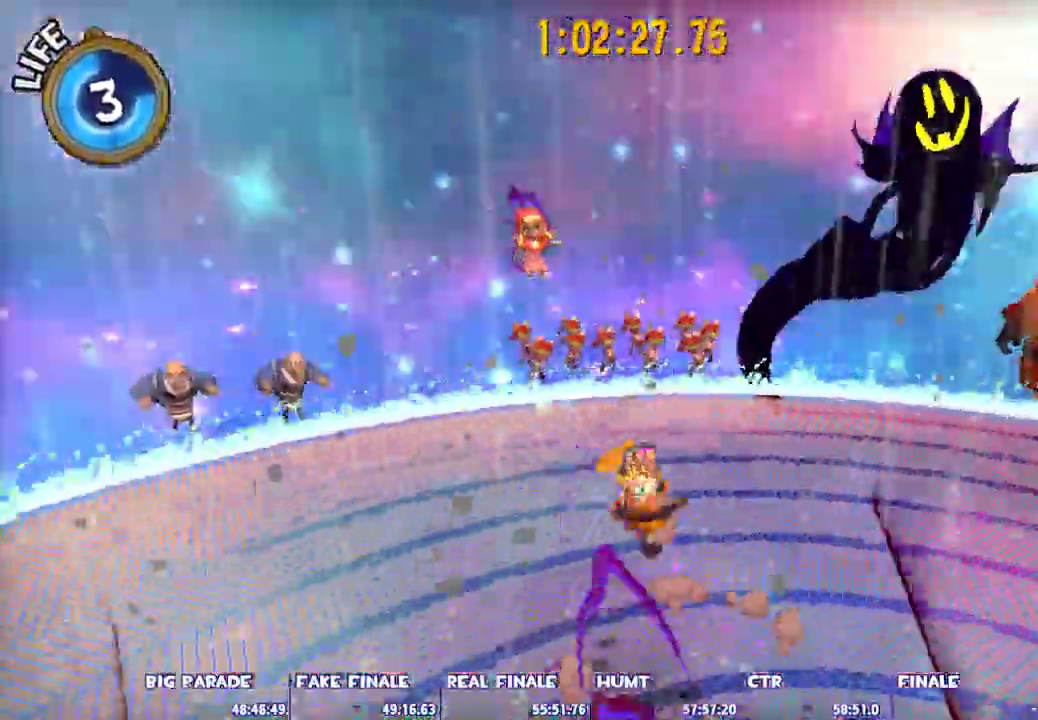
{"keys": ["d", "s"], "mouse": [], "events": [[33, "w", "up"], [83, "shift", "up"], [83, "space", "up"], [133, "s", "down"], [267, "d", "down"]]}
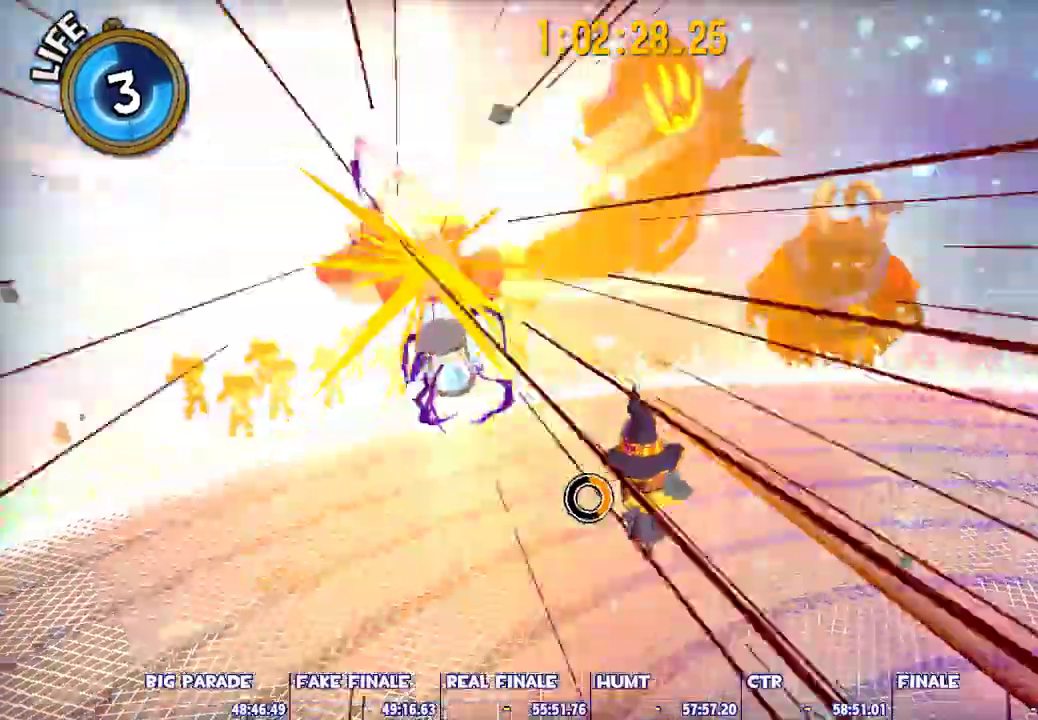
{"keys": ["d", "s"], "mouse": [], "events": [[183, "s", "up"], [333, "s", "down"]]}
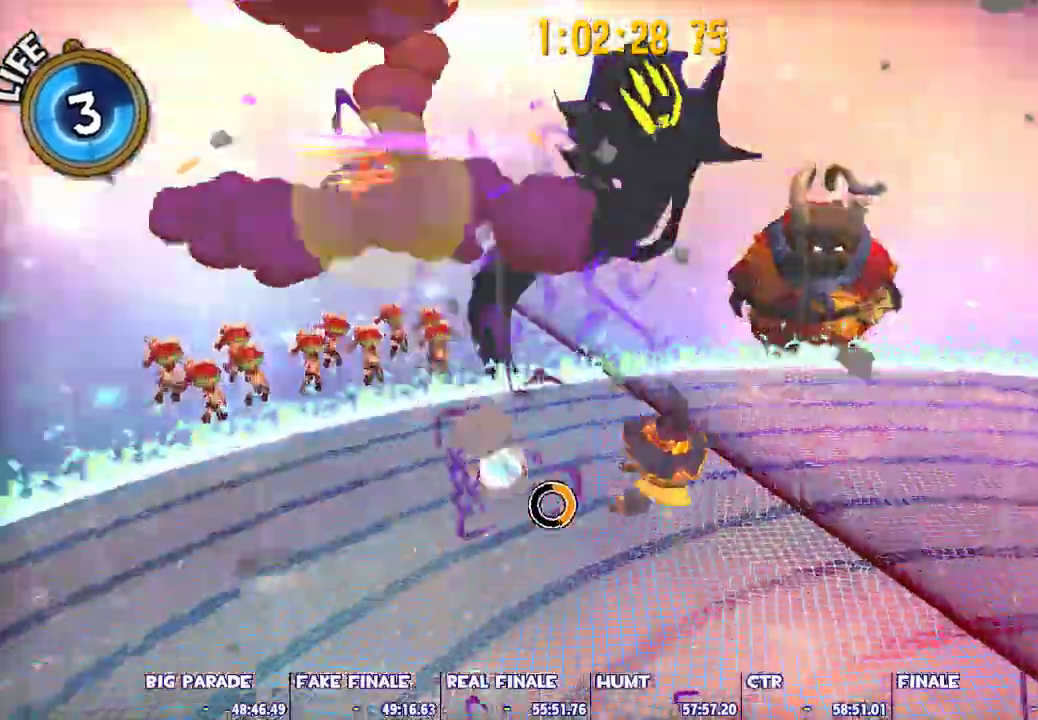
{"keys": ["d"], "mouse": [], "events": [[200, "s", "up"]]}